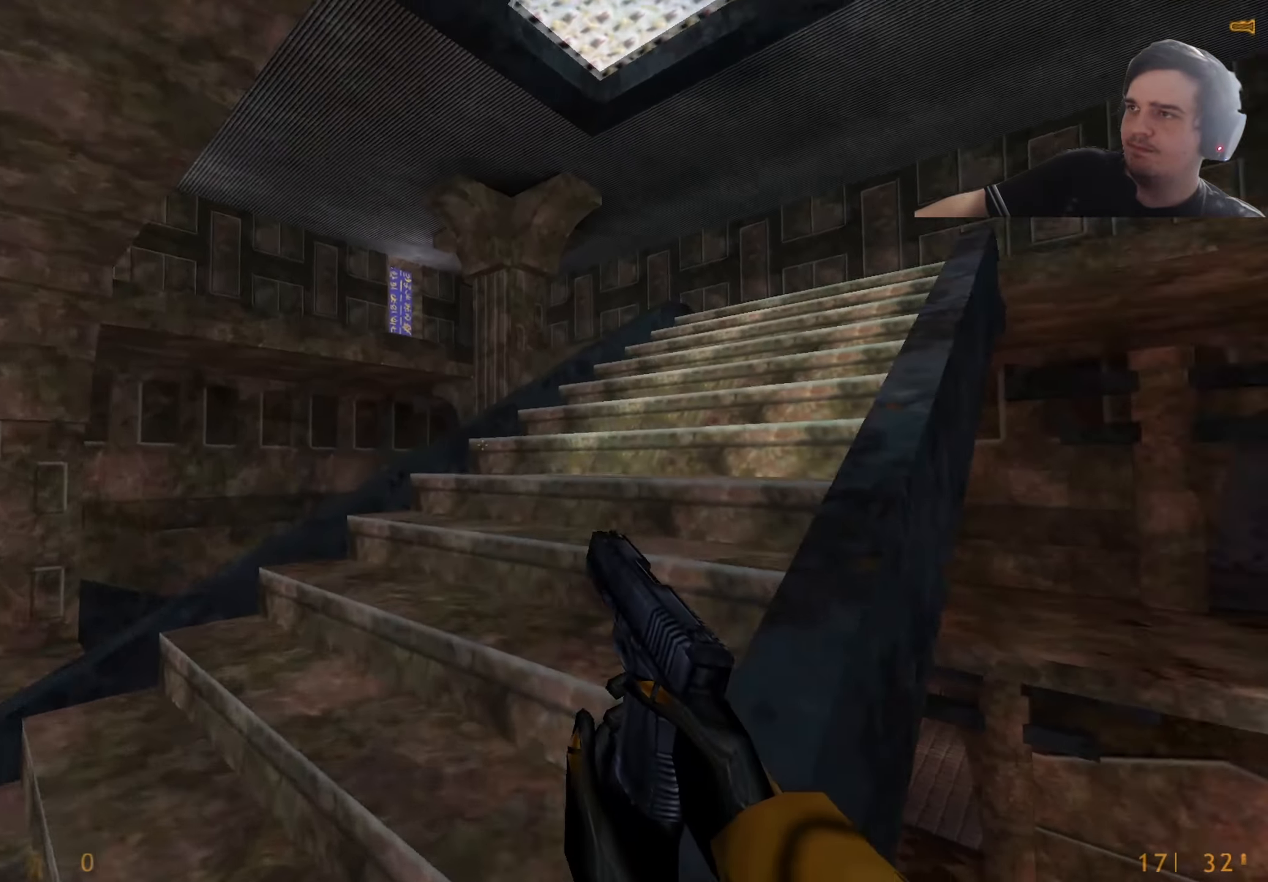
Gameplay with keyboard and mouse; each line is a JSON object with the keys held at the frame after it. "events" lists presses ("down") and releases ("up") of "1", "2", "3", "4", "5", "a", "alt", "c", "caps_lock", "ctrl", "d", "e", "f", "g", "q", "r", "s", "shift", "t", "tab", "v", "w", "x" and "z" between this image and that frame as [ms after this image, input, new state], when the widget could be followed in between. No other keys are recorded. Mouse buttons are not recorded. Not read: mouse_move.
{"keys": ["d", "w"], "events": [[50, "q", "down"], [50, "w", "down"], [133, "d", "up"], [133, "q", "up"], [233, "q", "down"], [333, "q", "up"], [383, "d", "down"]]}
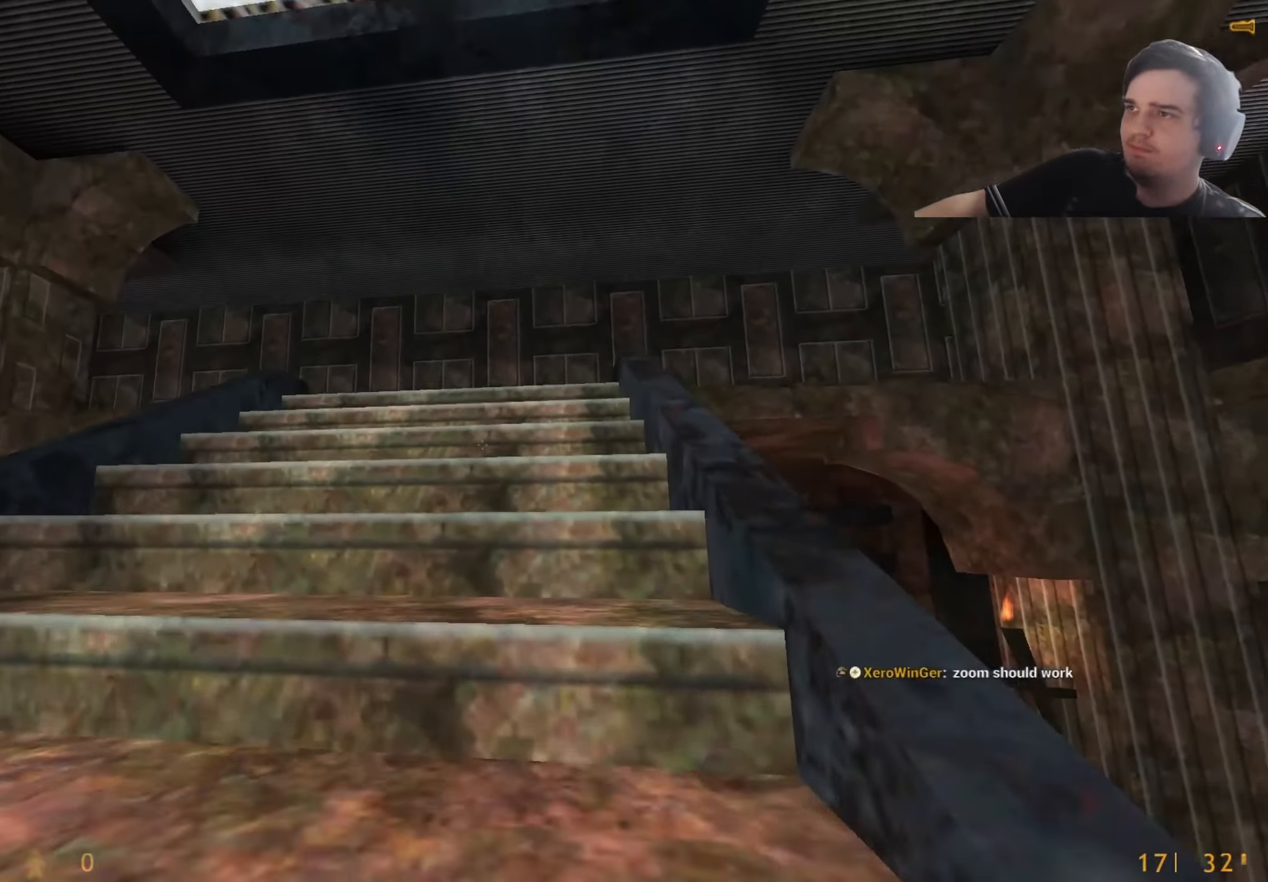
{"keys": ["w"], "events": [[17, "d", "up"], [150, "d", "down"], [200, "d", "up"], [350, "d", "down"], [433, "d", "up"]]}
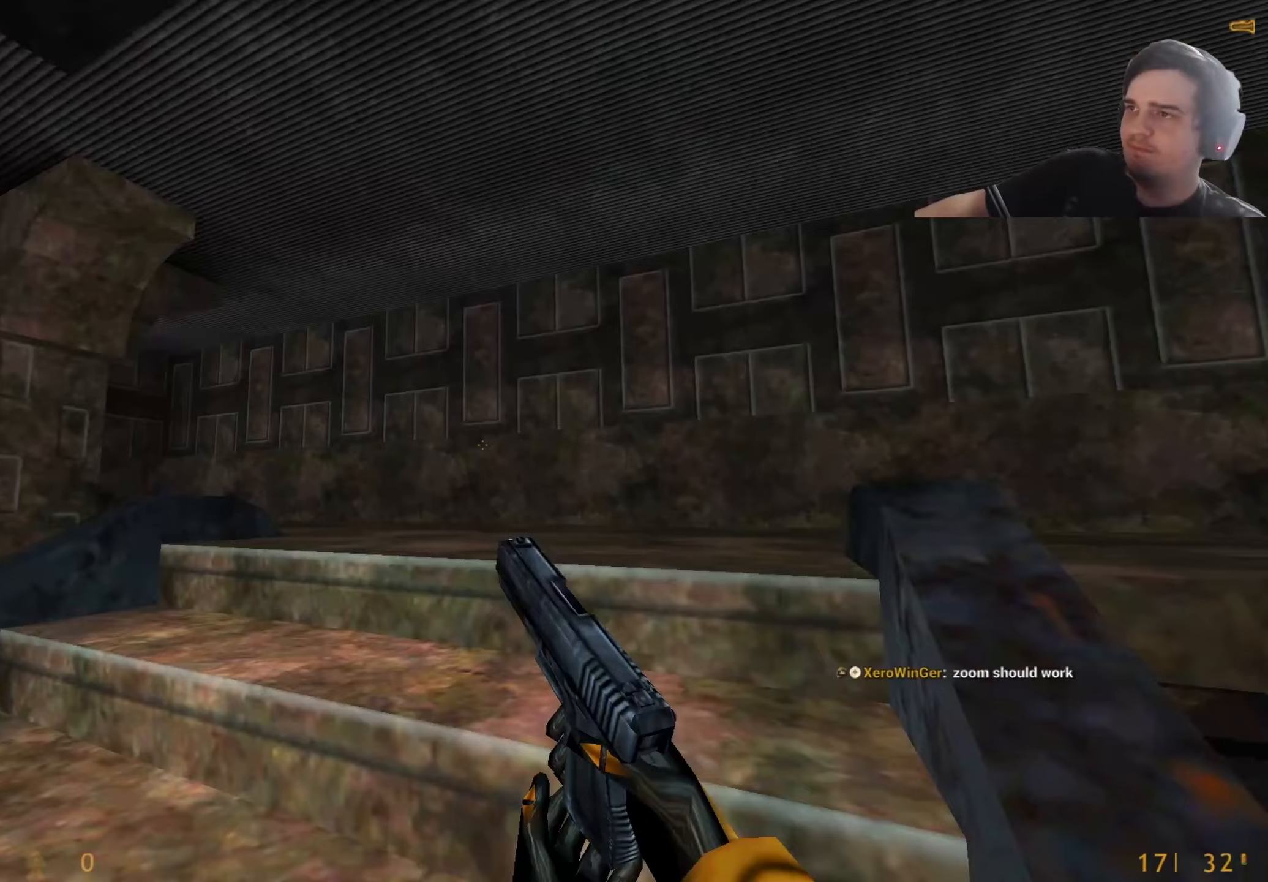
{"keys": ["d"], "events": [[83, "d", "down"], [217, "d", "up"], [400, "d", "down"], [500, "w", "up"]]}
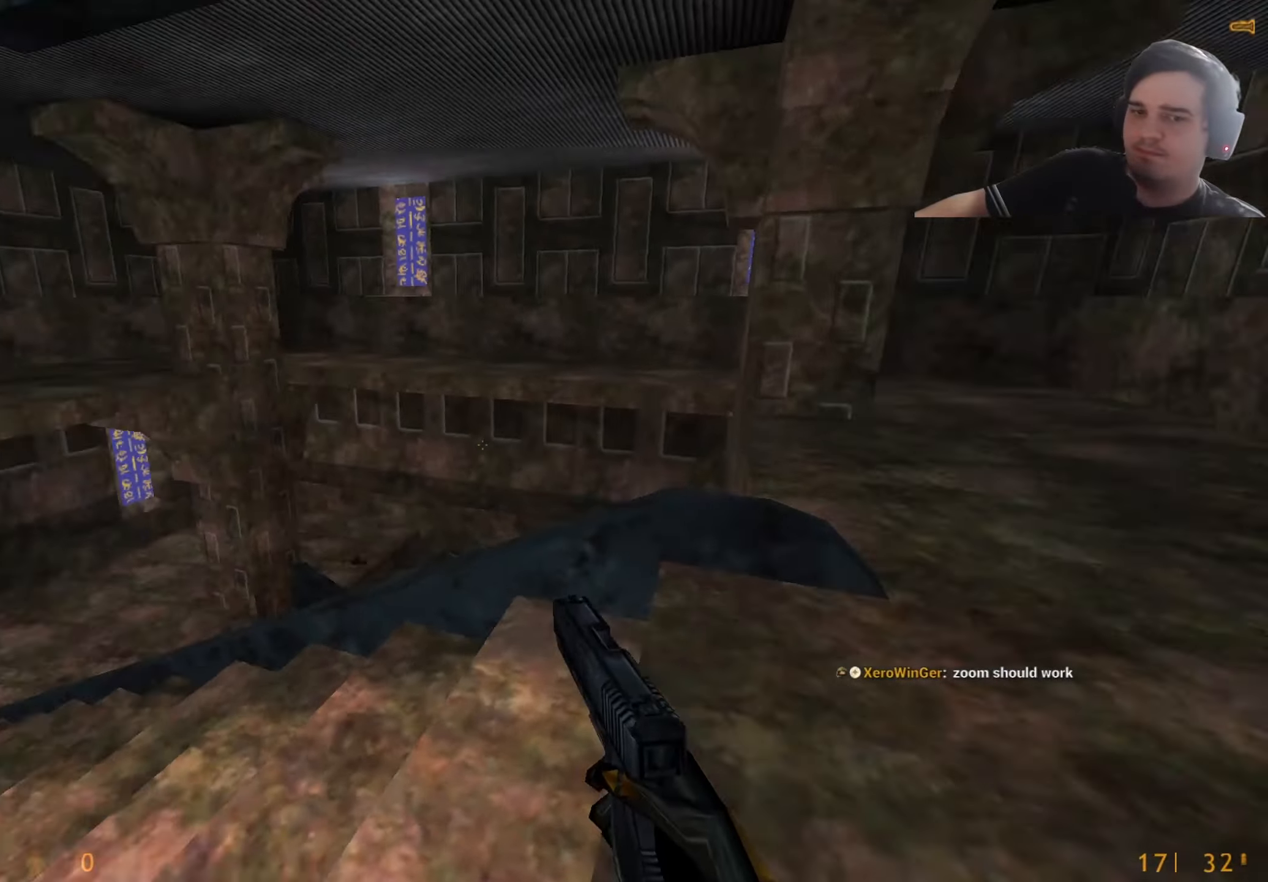
{"keys": ["d"], "events": [[183, "d", "up"], [183, "s", "down"], [317, "d", "down"], [317, "s", "up"]]}
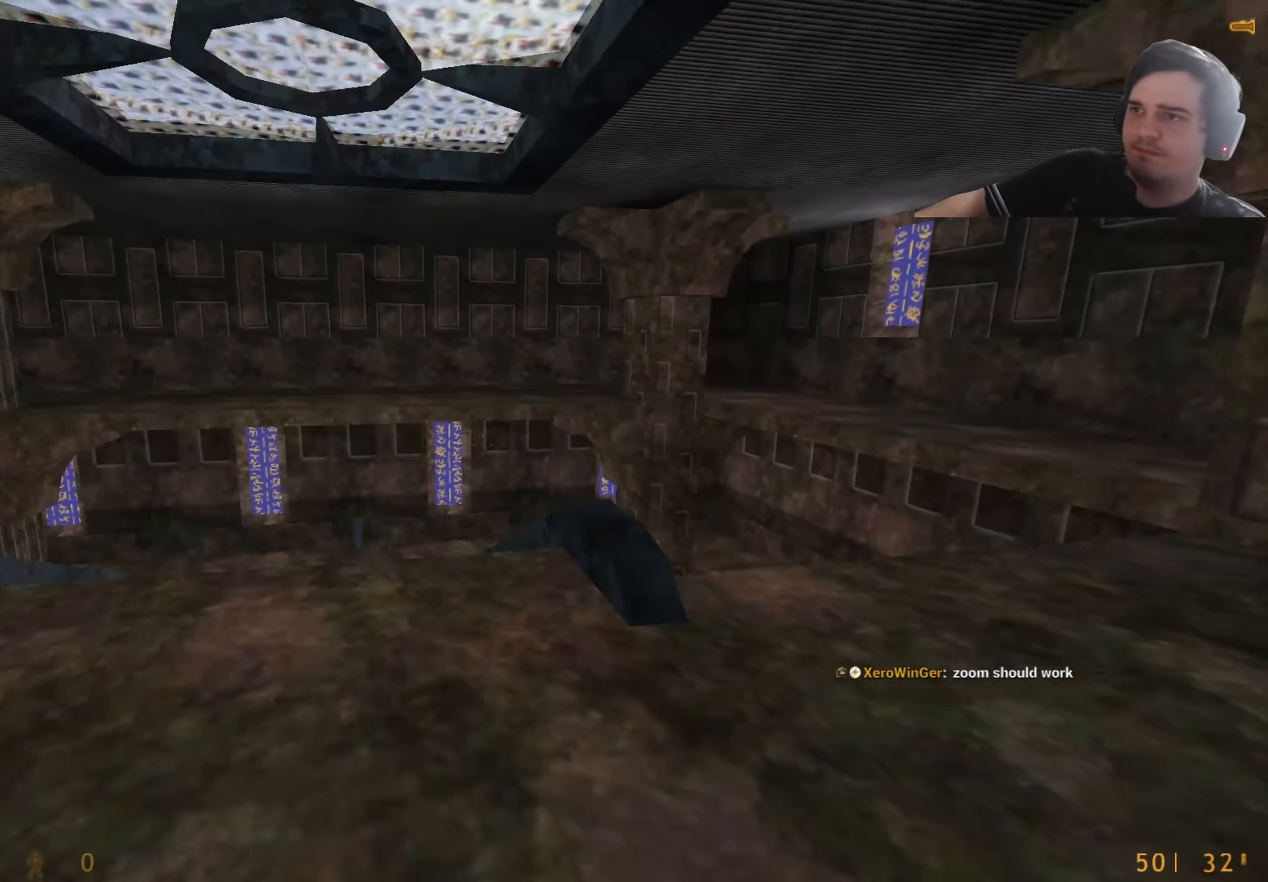
{"keys": ["d"], "events": [[17, "q", "down"], [117, "q", "up"]]}
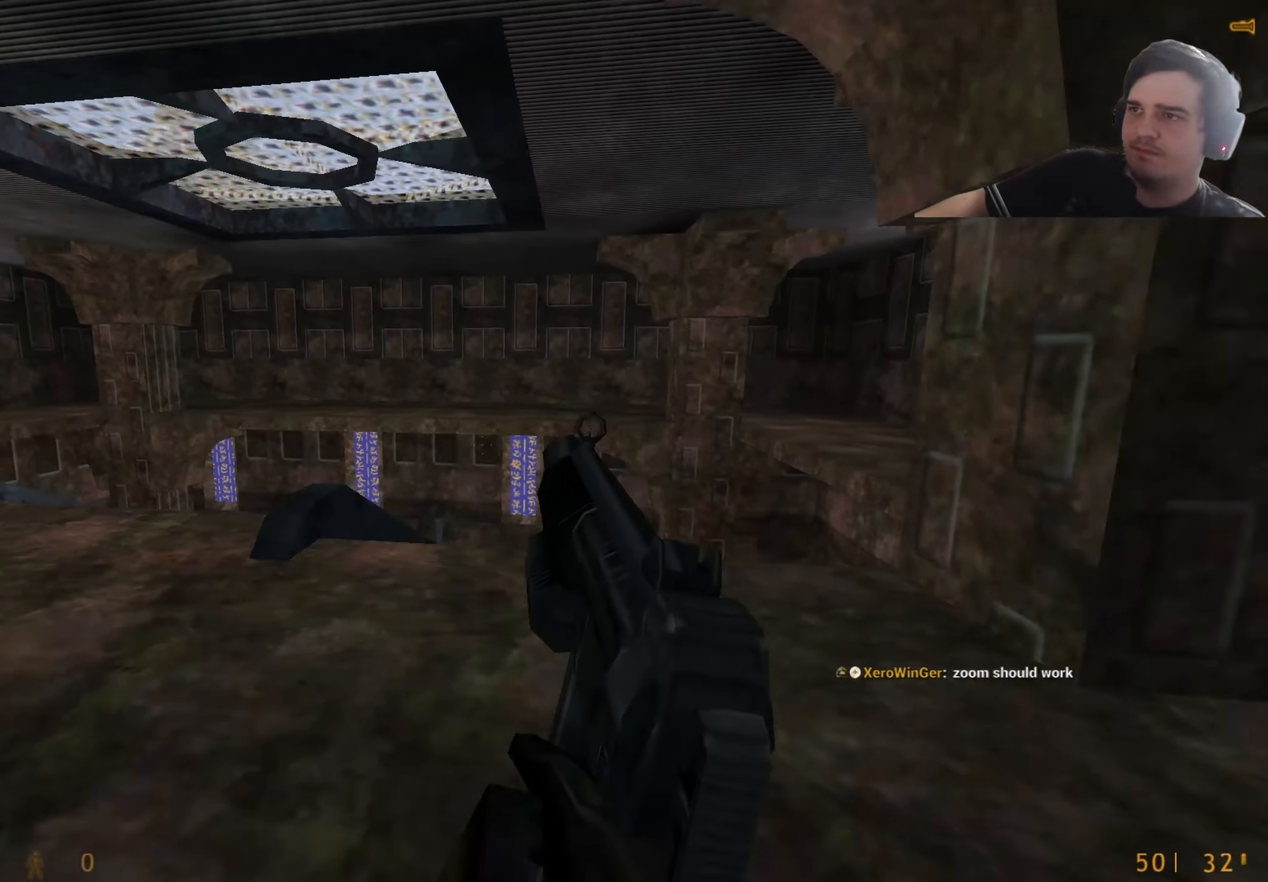
{"keys": ["d", "w"], "events": [[267, "w", "down"]]}
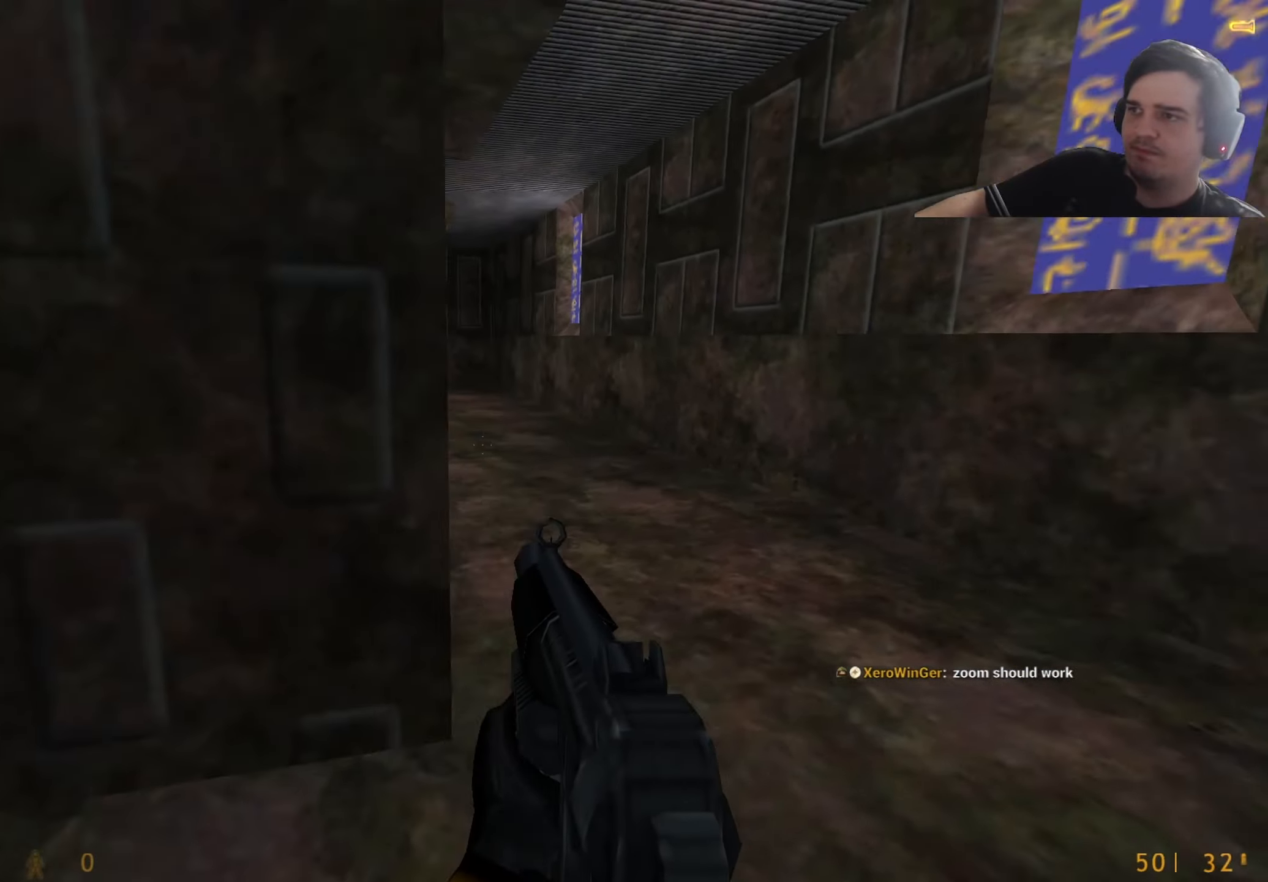
{"keys": ["w"], "events": [[150, "d", "up"]]}
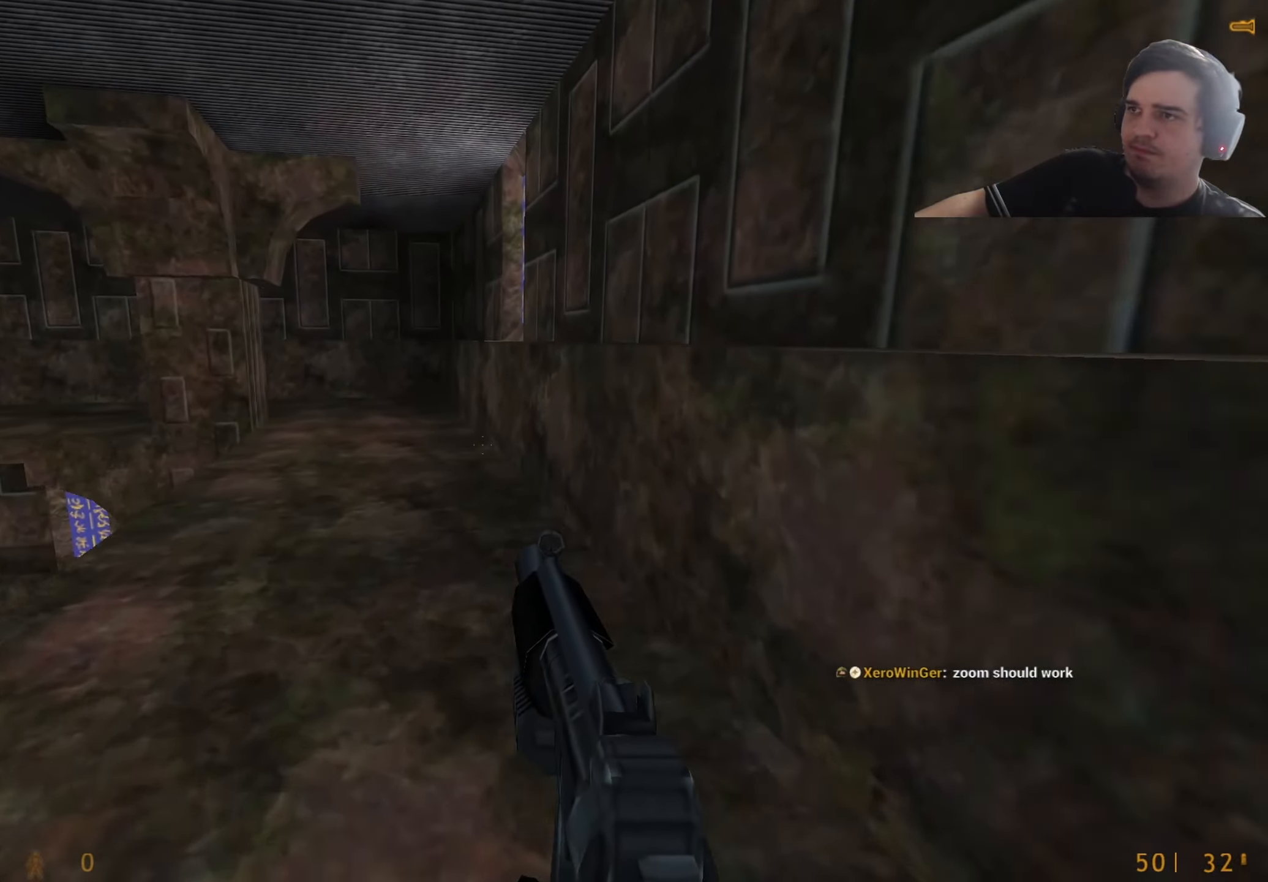
{"keys": ["w"], "events": [[383, "4", "down"], [483, "4", "up"]]}
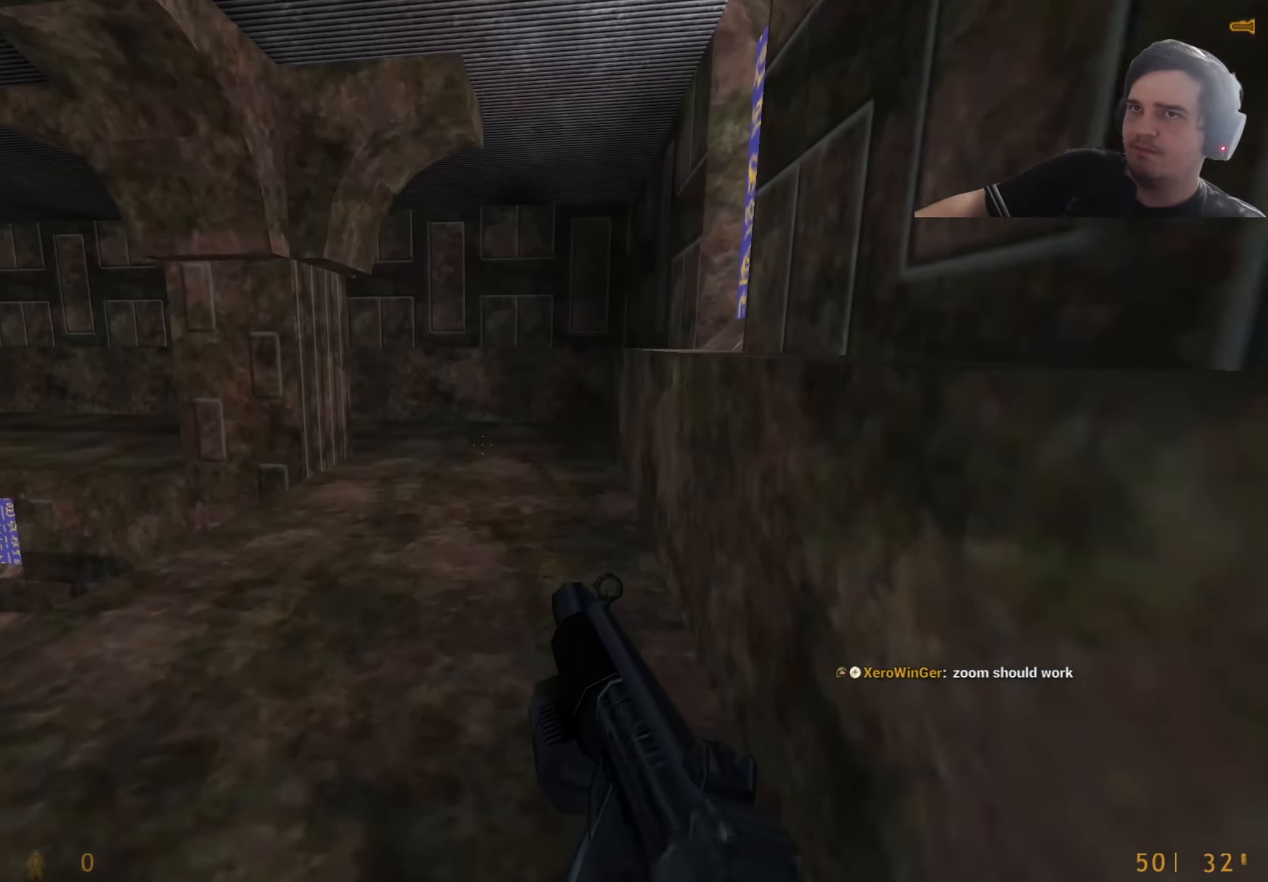
{"keys": ["w"], "events": [[83, "3", "down"], [167, "3", "up"], [267, "3", "down"], [367, "3", "up"]]}
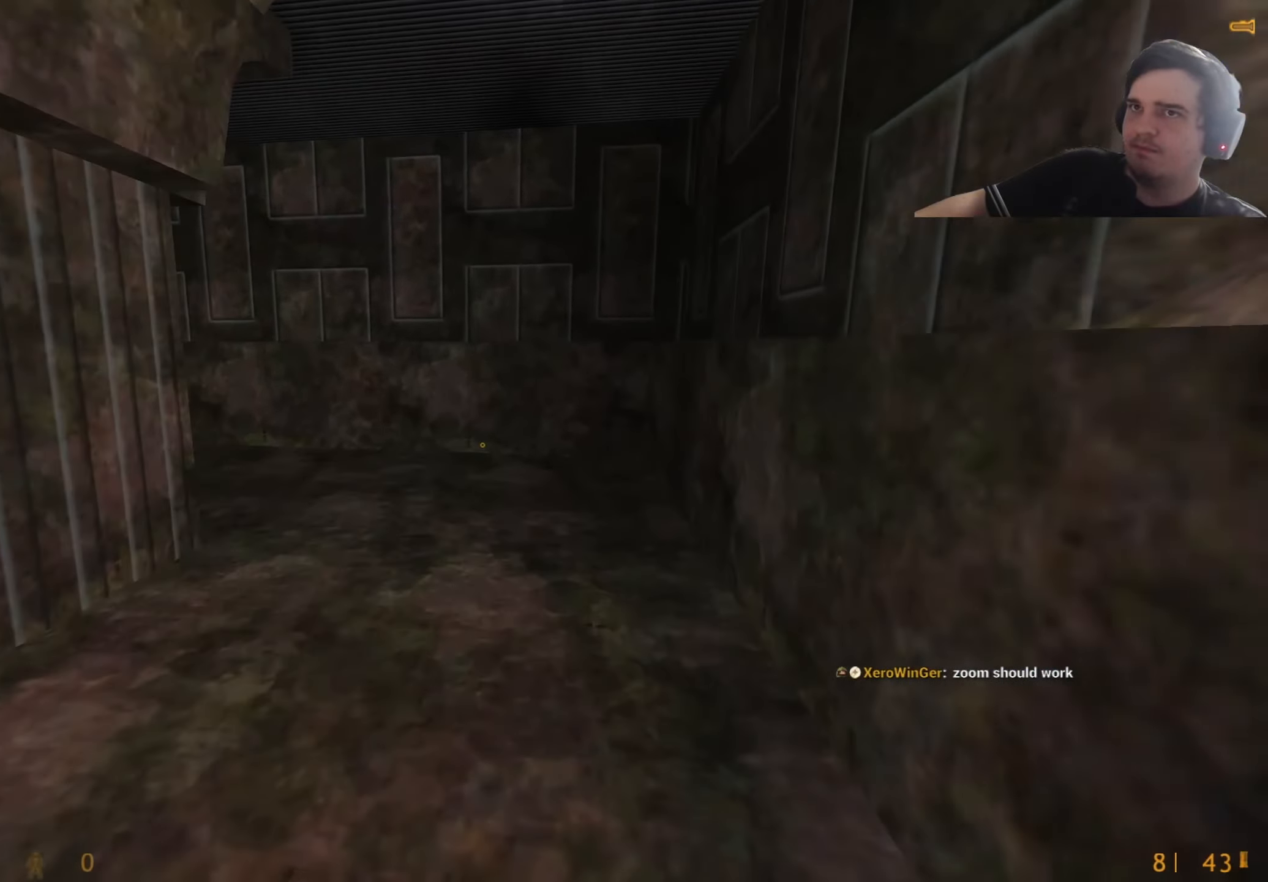
{"keys": ["3", "w"], "events": [[333, "3", "down"], [383, "3", "up"], [417, "3", "down"]]}
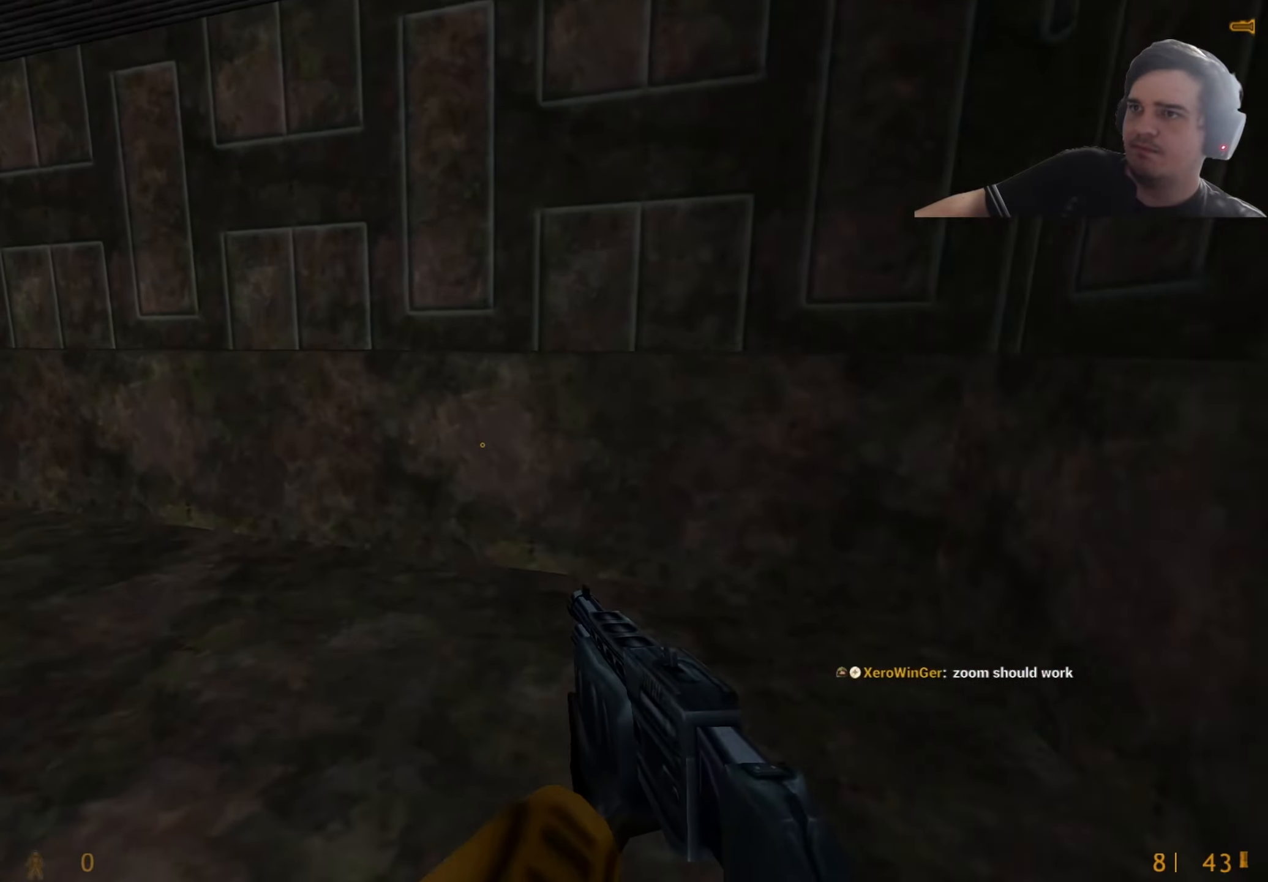
{"keys": ["w"], "events": [[67, "3", "up"], [67, "a", "down"], [150, "3", "down"], [250, "3", "up"], [383, "a", "up"]]}
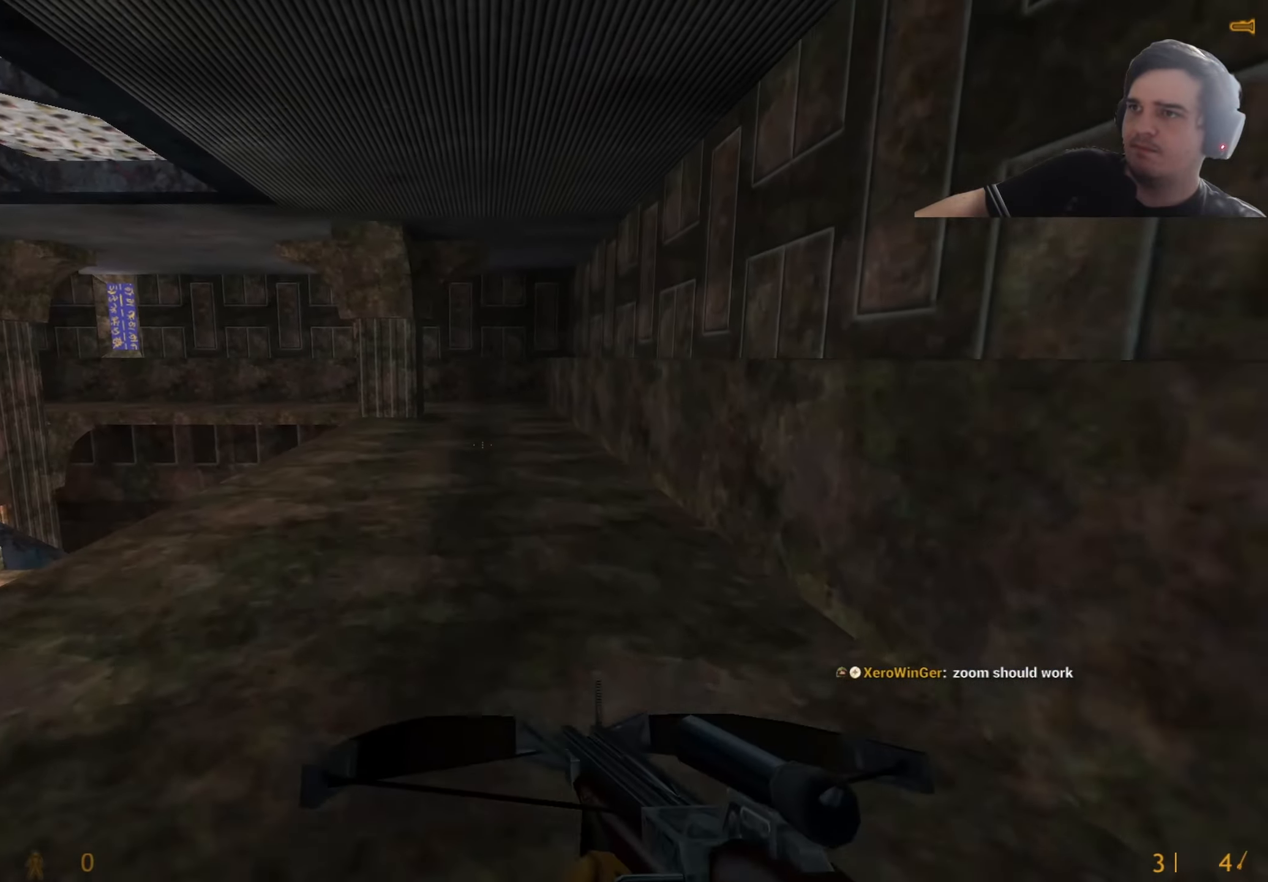
{"keys": ["d", "w"], "events": [[400, "d", "down"]]}
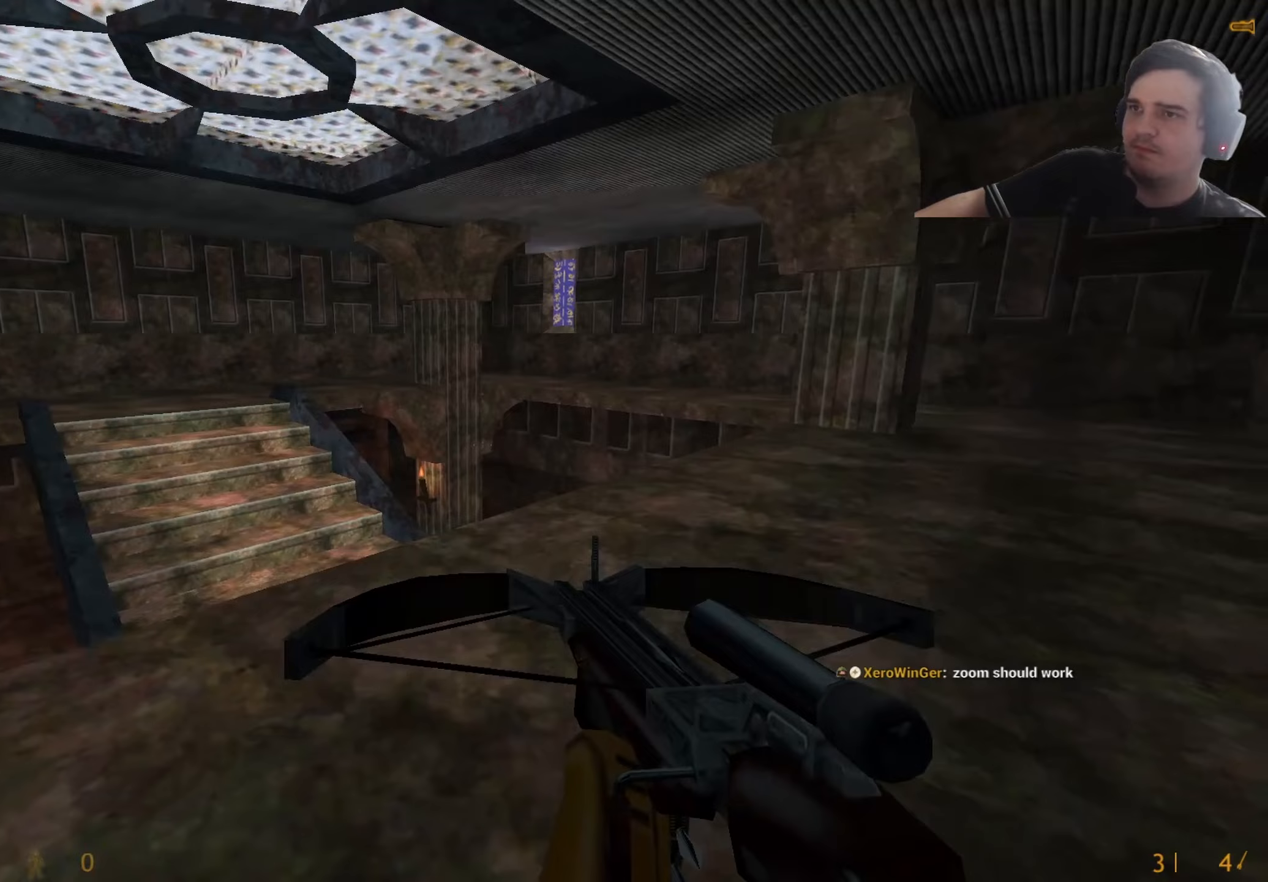
{"keys": ["d", "w"], "events": []}
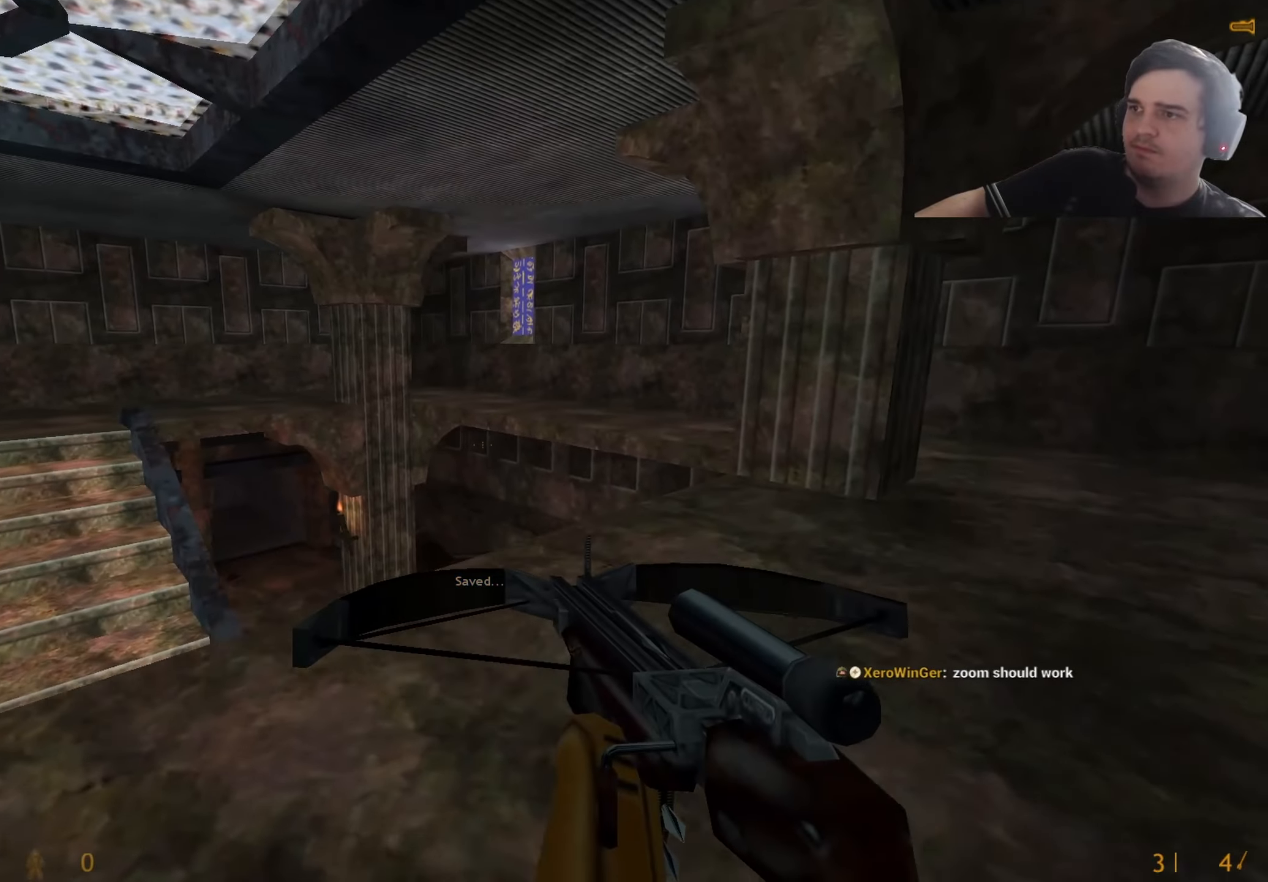
{"keys": ["w"], "events": [[250, "d", "up"], [383, "r", "down"], [433, "r", "up"]]}
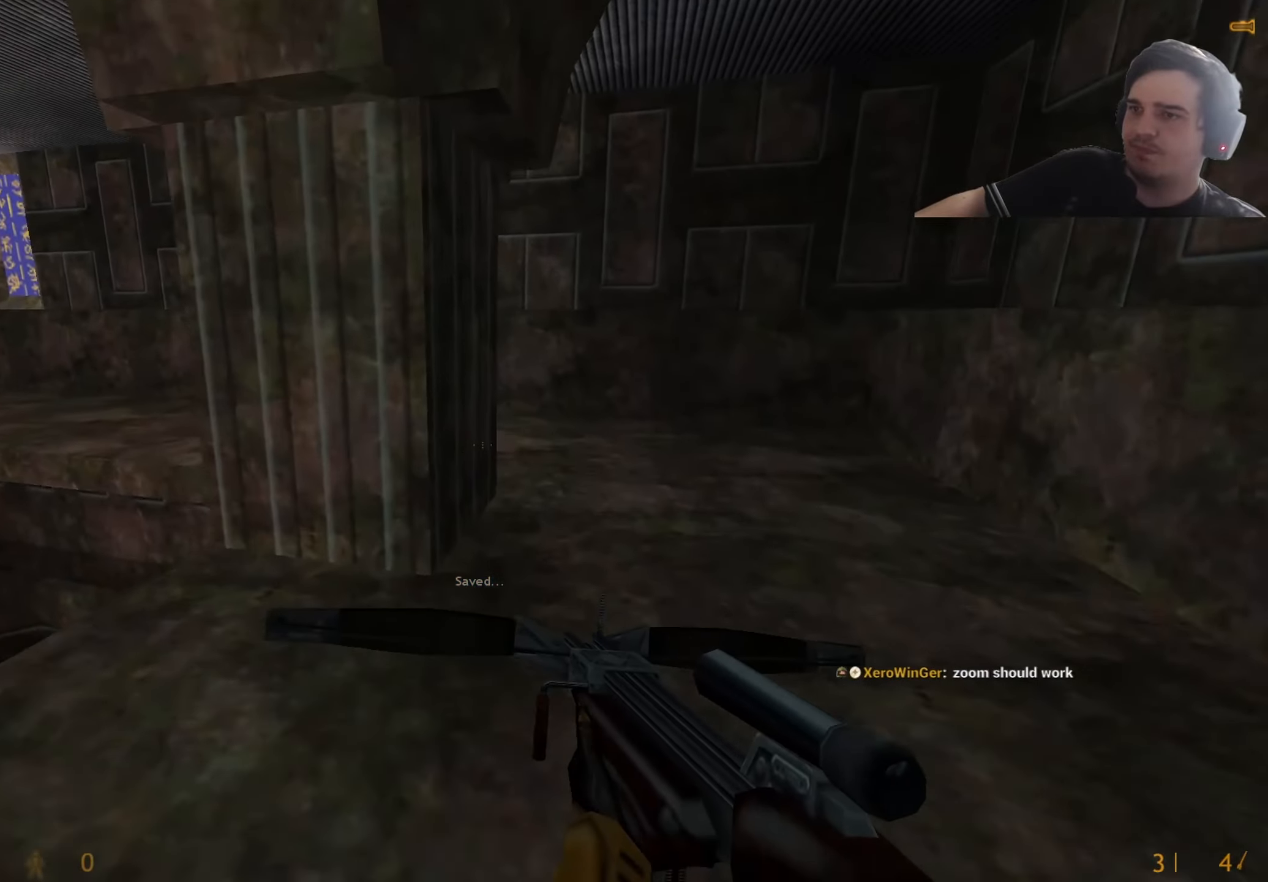
{"keys": ["a"], "events": [[83, "d", "down"], [167, "d", "up"], [367, "a", "down"], [500, "w", "up"]]}
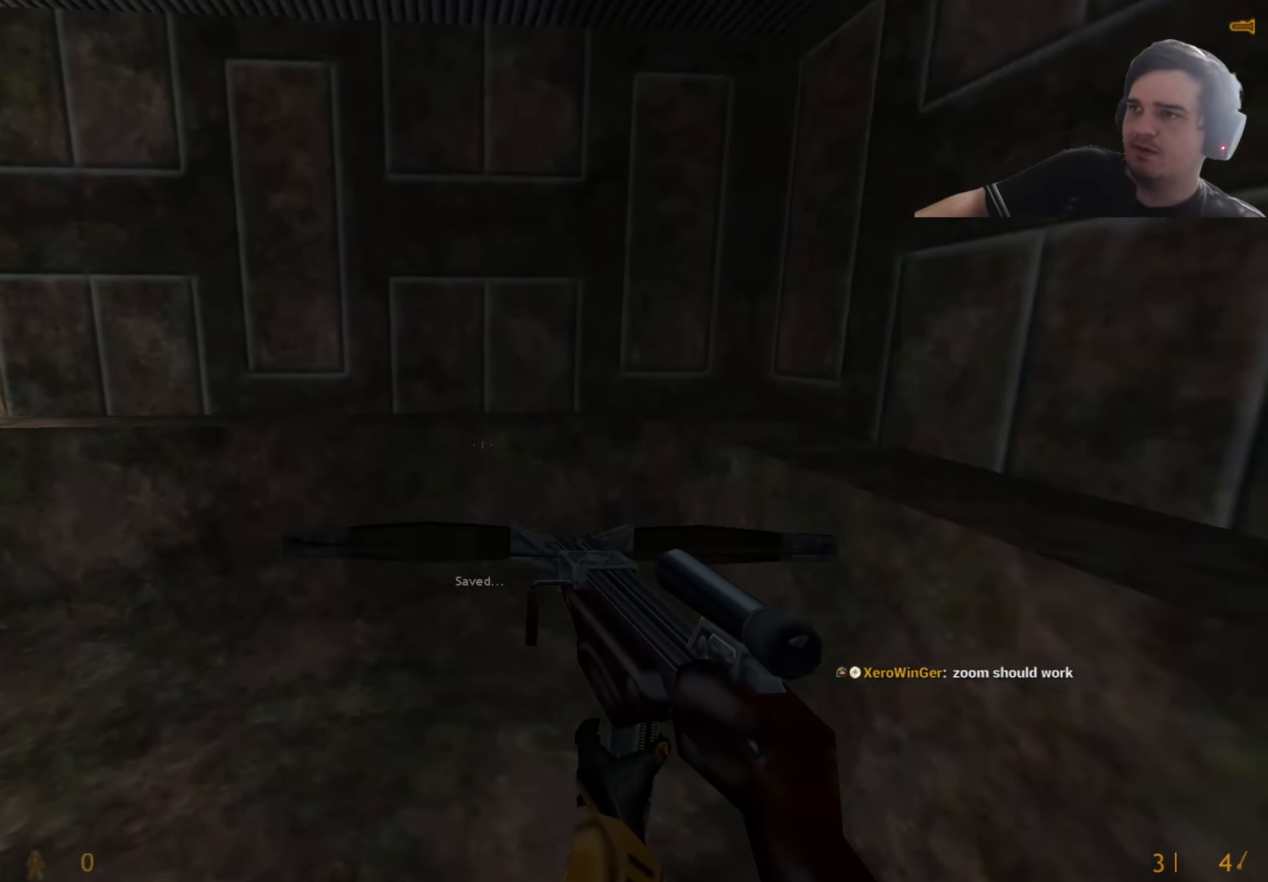
{"keys": ["a"], "events": []}
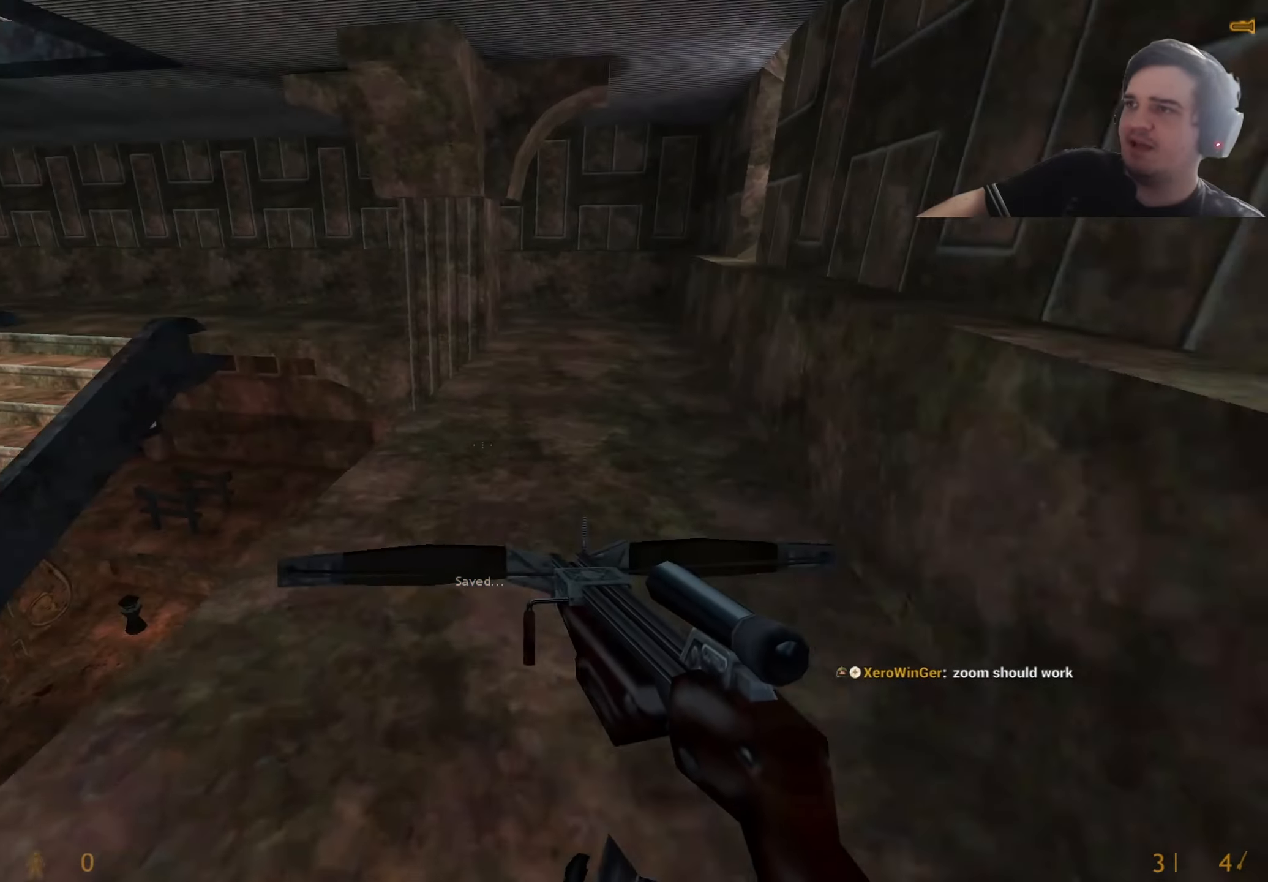
{"keys": ["a"], "events": [[67, "a", "up"], [67, "d", "down"], [200, "a", "down"], [200, "d", "up"], [400, "a", "up"], [400, "d", "down"], [483, "a", "down"], [483, "d", "up"]]}
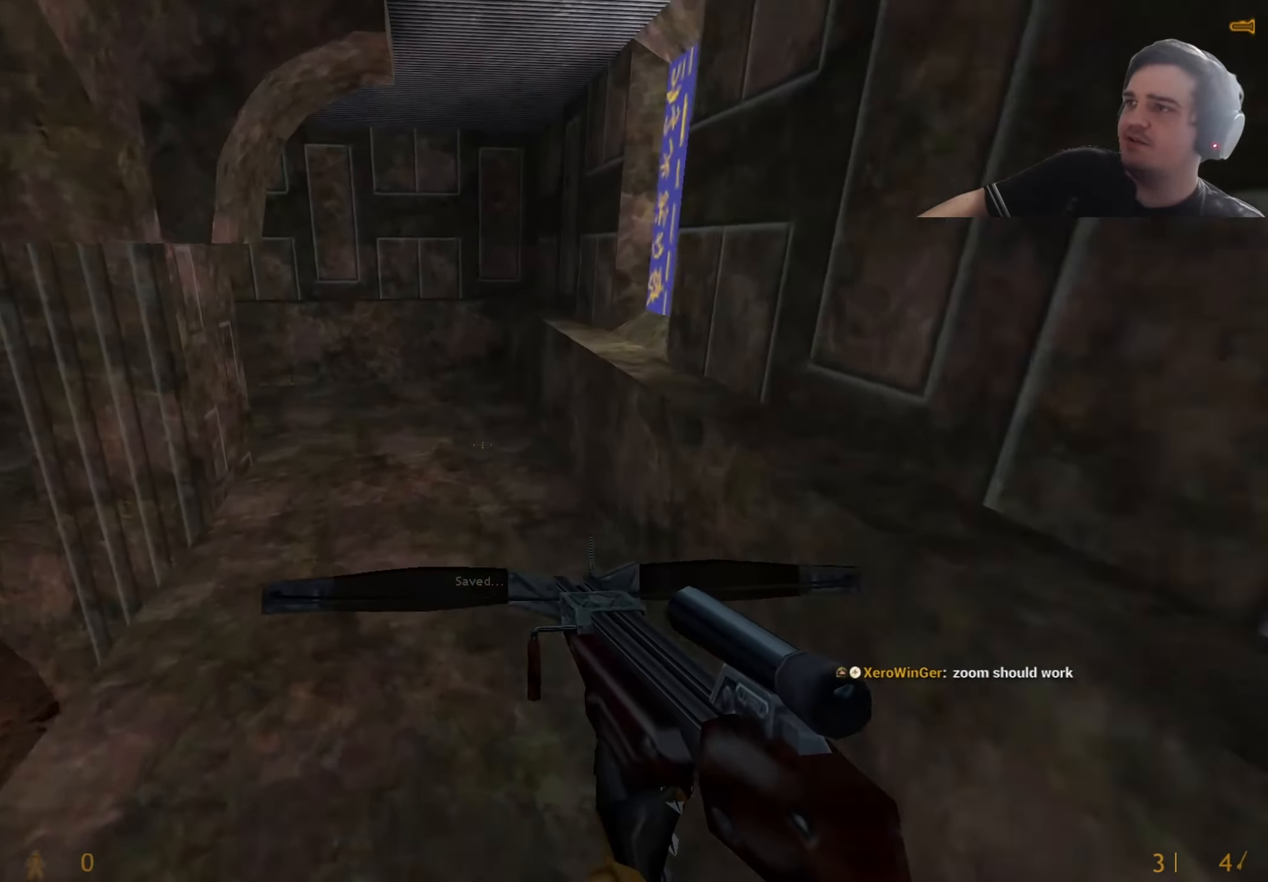
{"keys": ["a"], "events": [[117, "a", "up"], [167, "d", "down"], [317, "a", "down"], [317, "d", "up"]]}
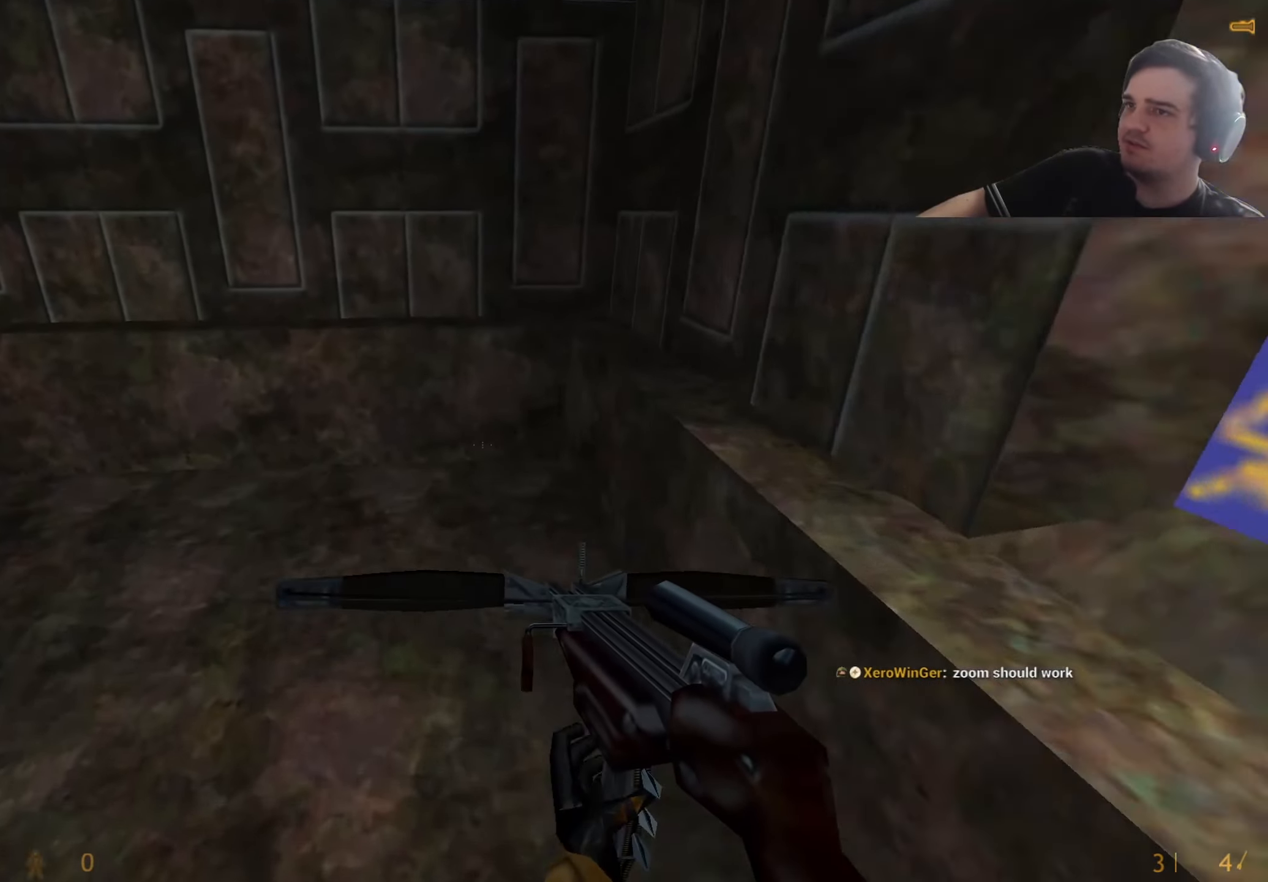
{"keys": ["a"], "events": []}
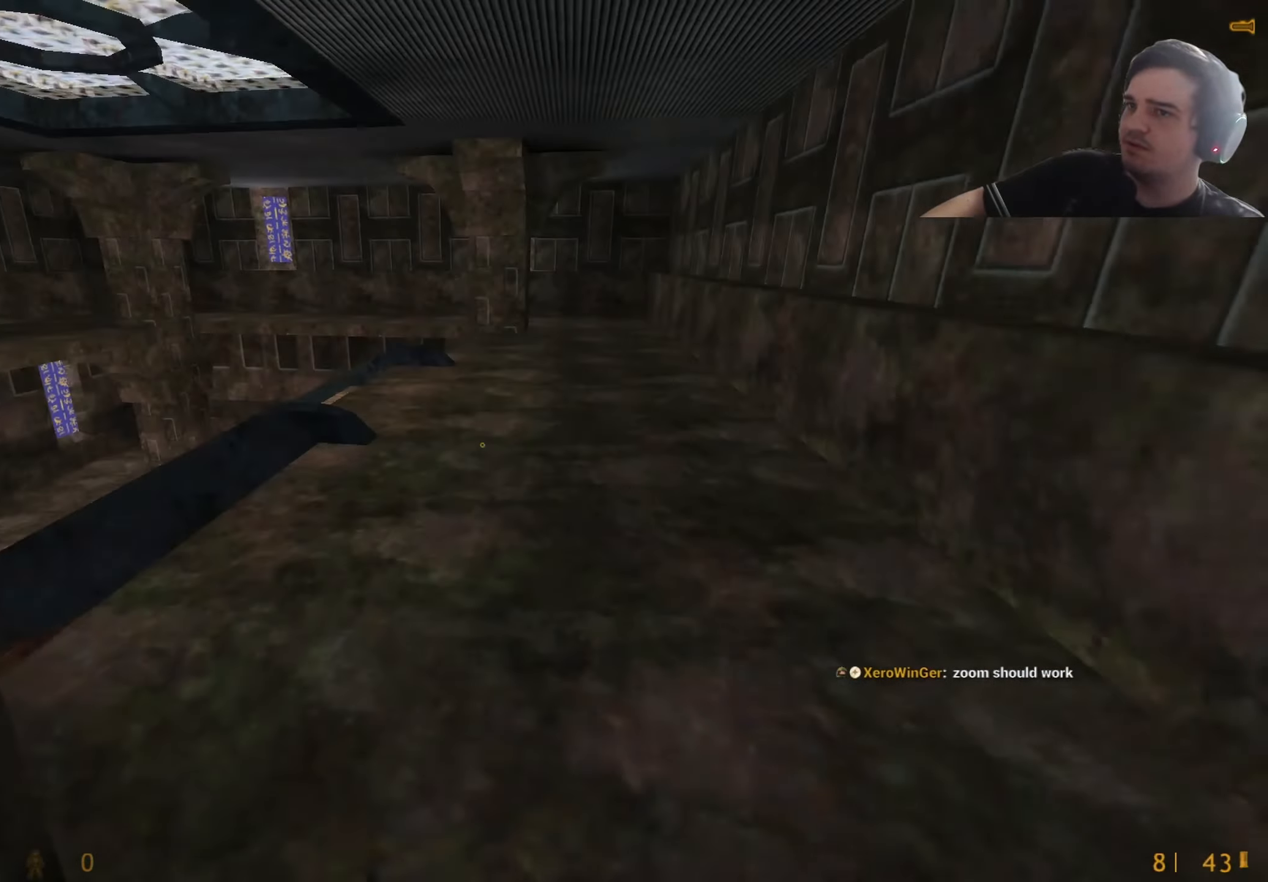
{"keys": ["a"], "events": [[17, "q", "down"], [100, "q", "up"], [150, "q", "down"], [300, "q", "up"]]}
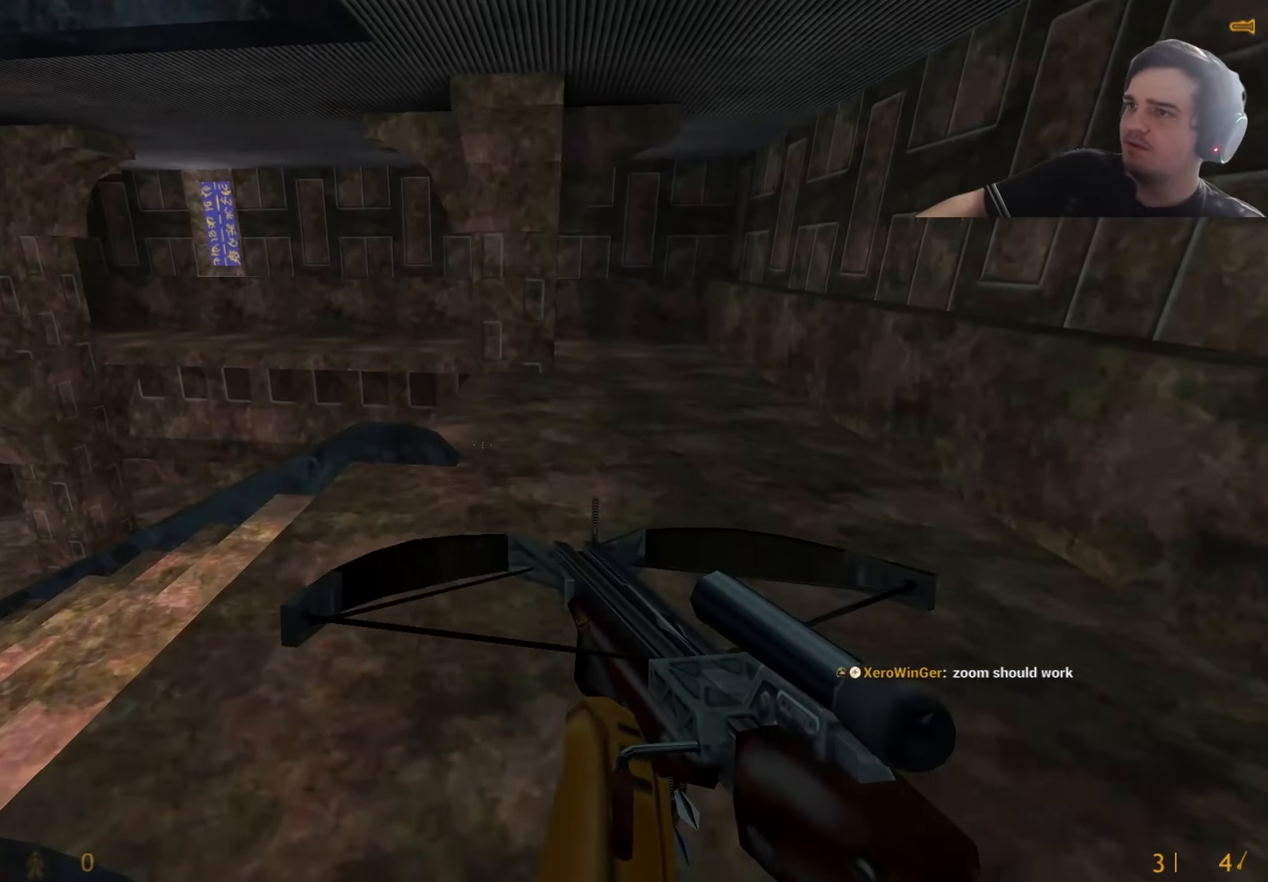
{"keys": ["w"], "events": [[267, "r", "down"], [350, "w", "down"], [417, "a", "up"], [417, "r", "up"]]}
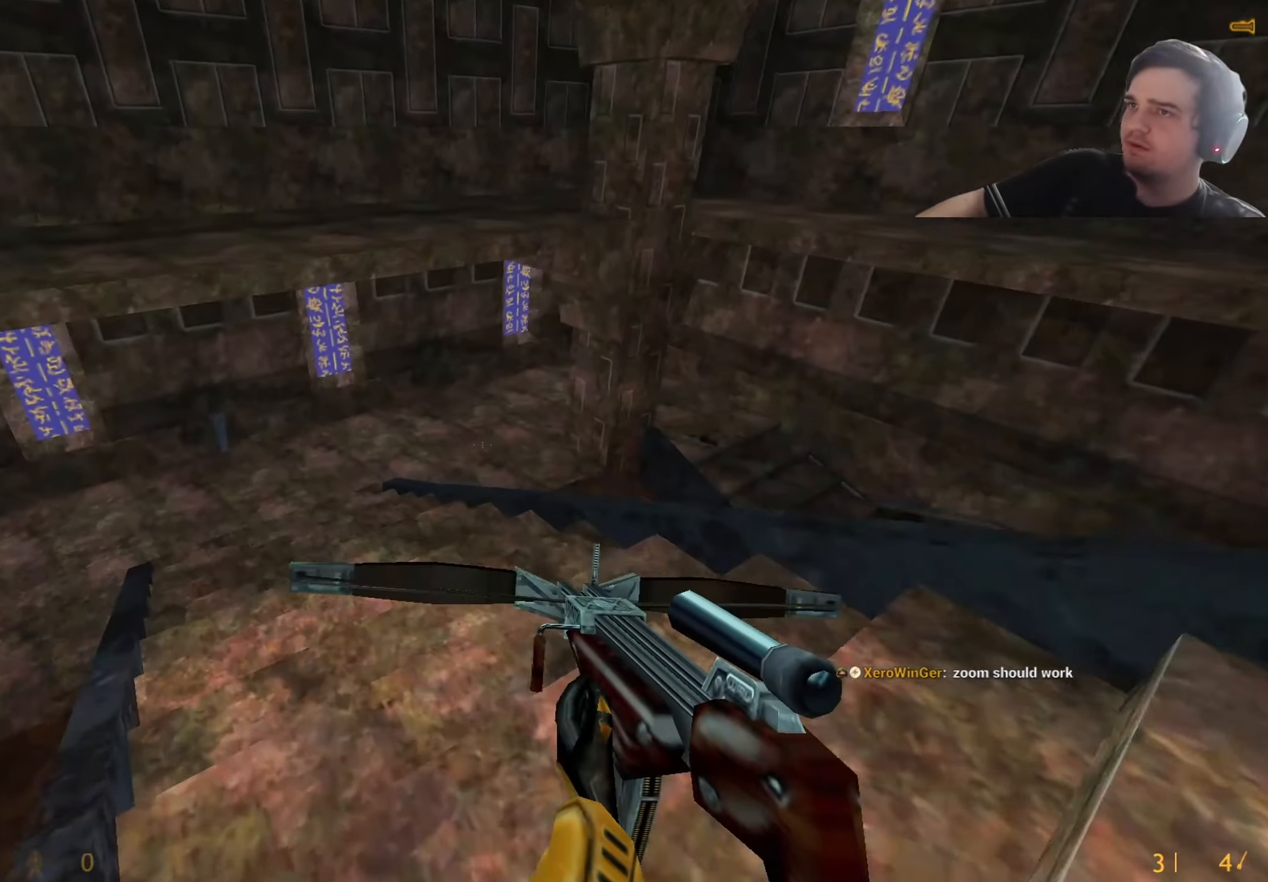
{"keys": [], "events": [[50, "r", "down"], [133, "r", "up"], [417, "w", "up"]]}
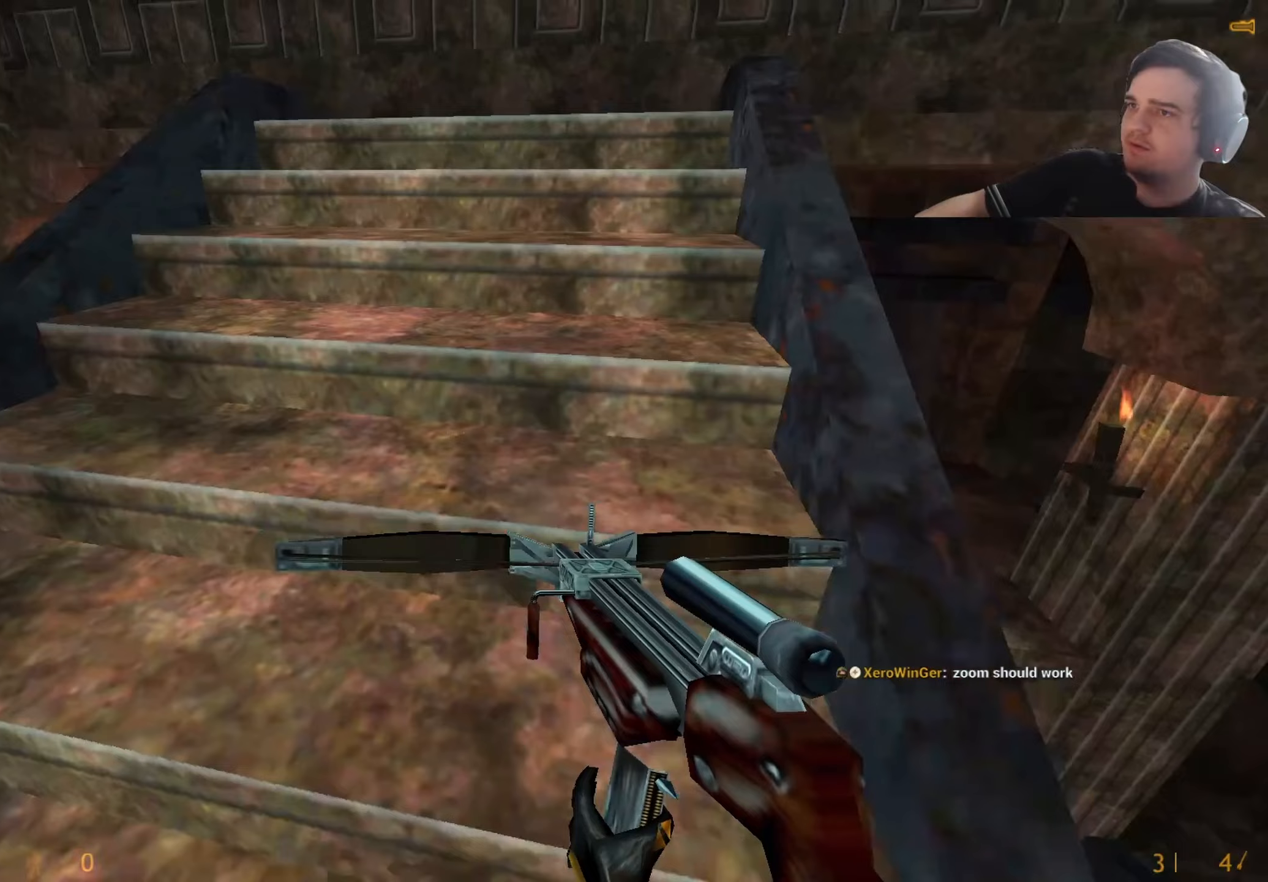
{"keys": ["d"], "events": [[67, "s", "down"], [300, "d", "down"], [433, "s", "up"]]}
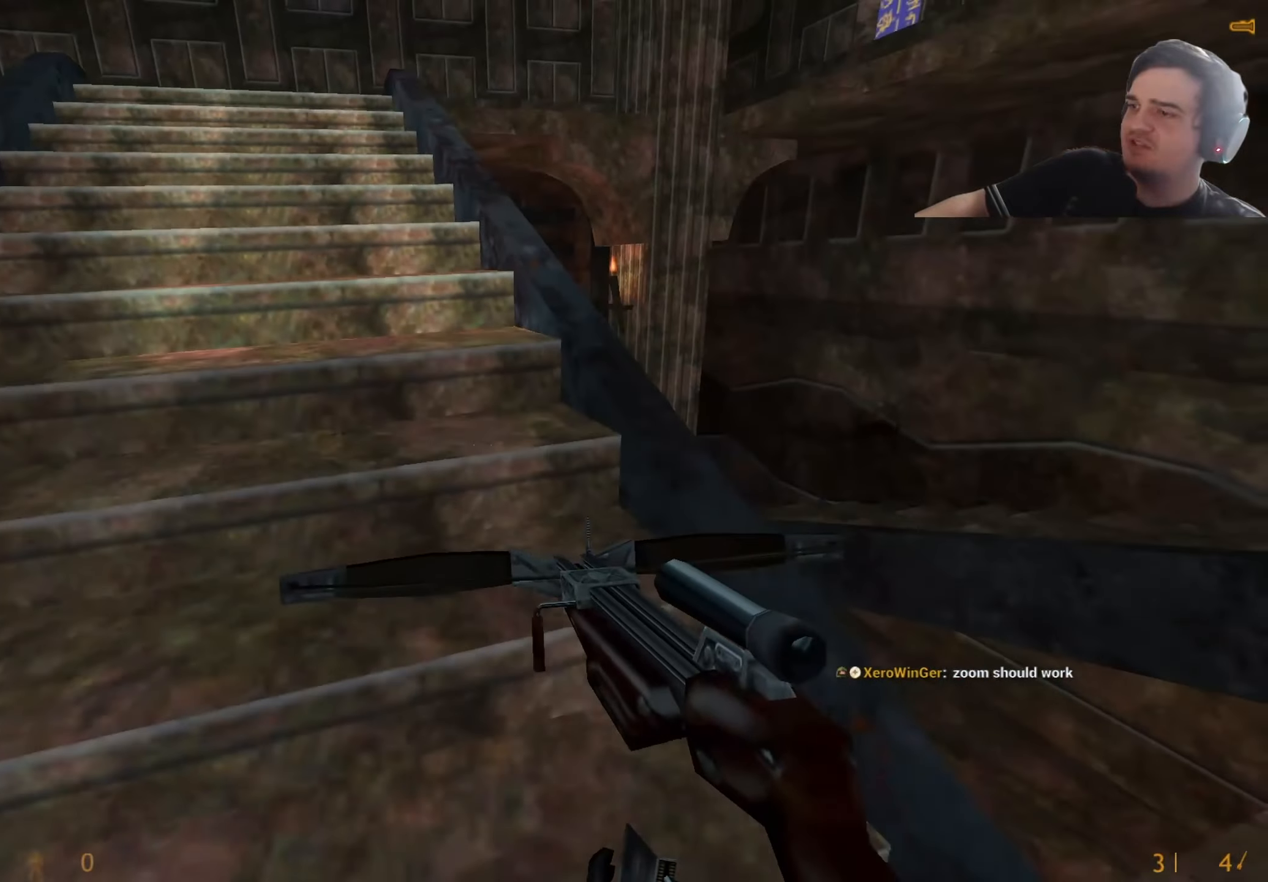
{"keys": ["d", "w"], "events": [[167, "w", "down"], [450, "w", "up"], [500, "w", "down"]]}
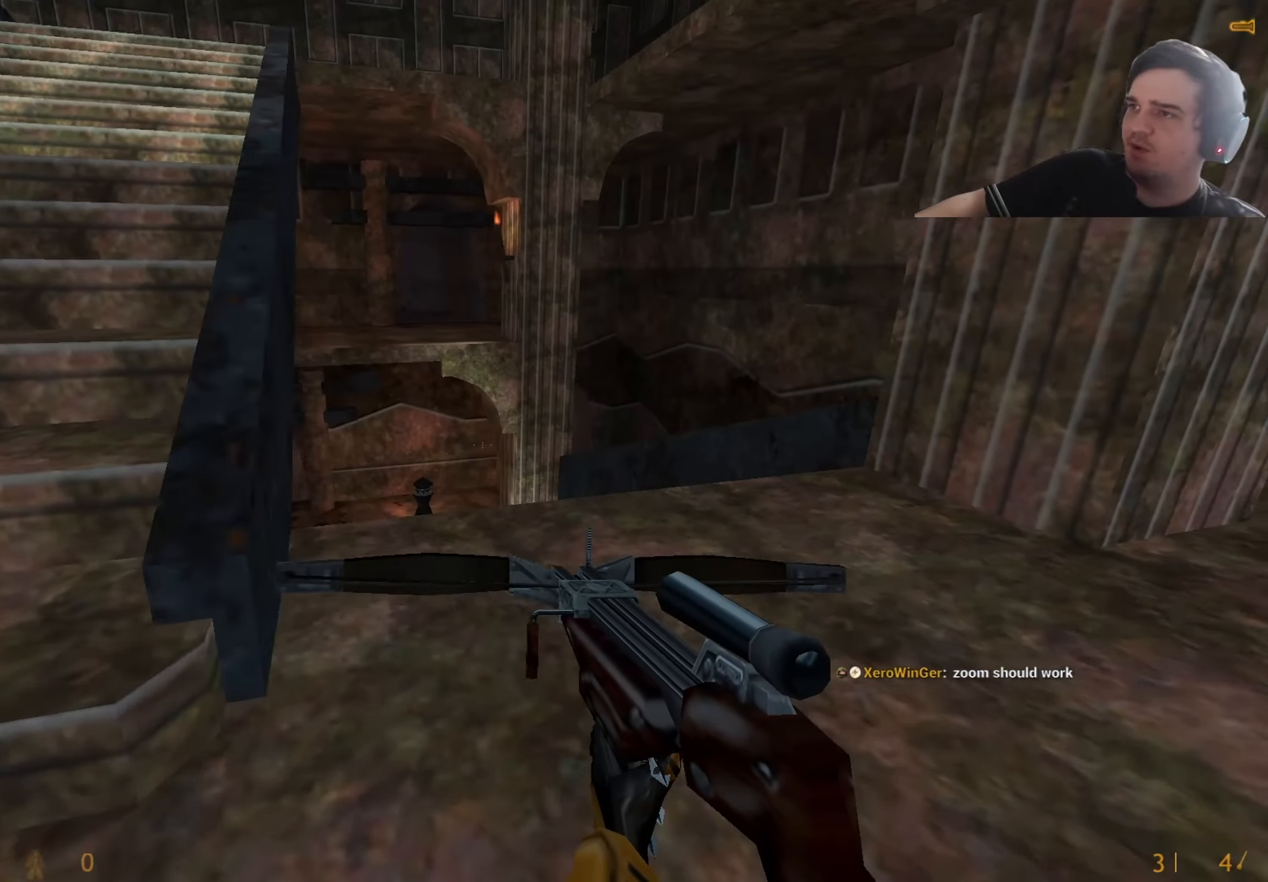
{"keys": ["a", "s"], "events": [[200, "w", "up"], [367, "d", "up"], [367, "s", "down"], [467, "a", "down"]]}
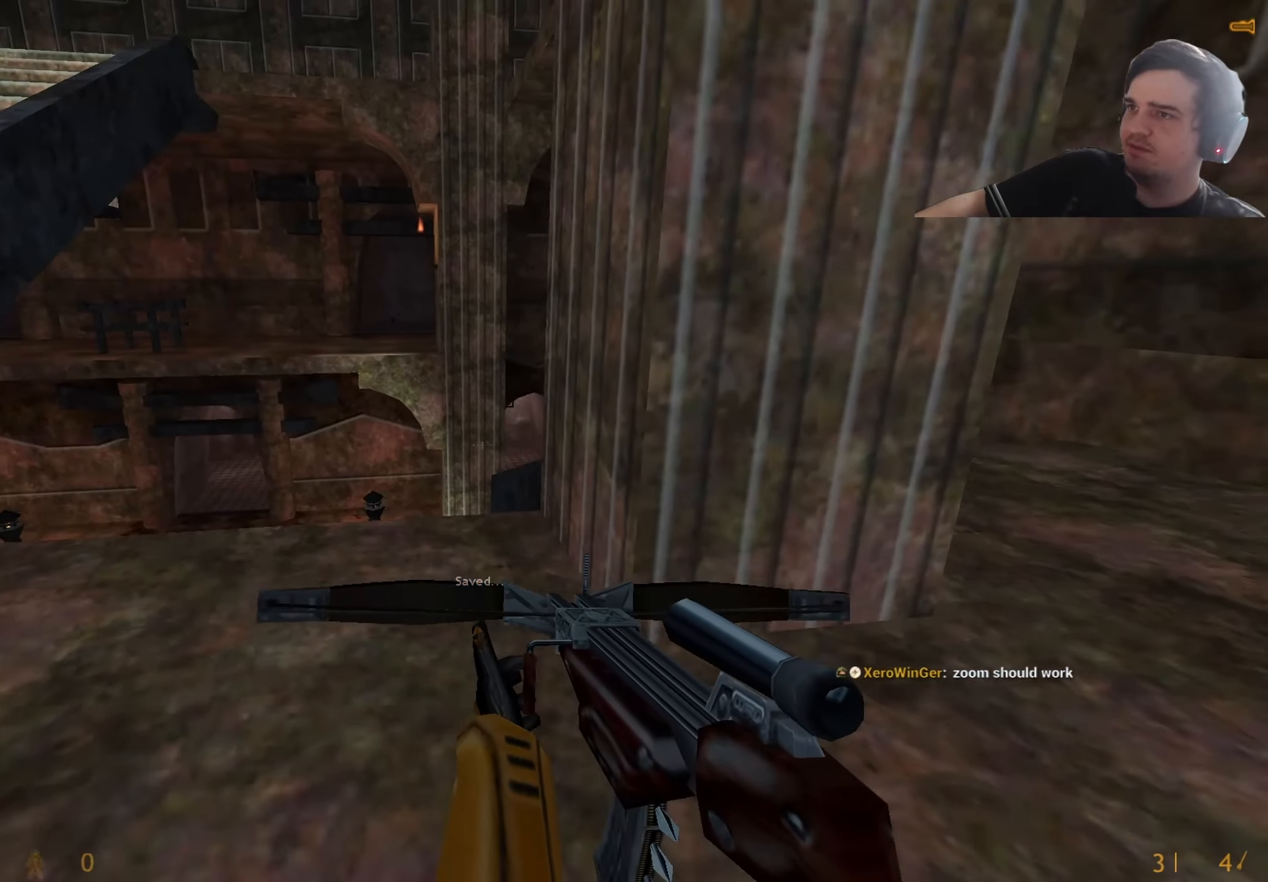
{"keys": ["d"], "events": [[17, "s", "up"], [117, "w", "down"], [150, "a", "up"], [350, "d", "down"], [350, "w", "up"]]}
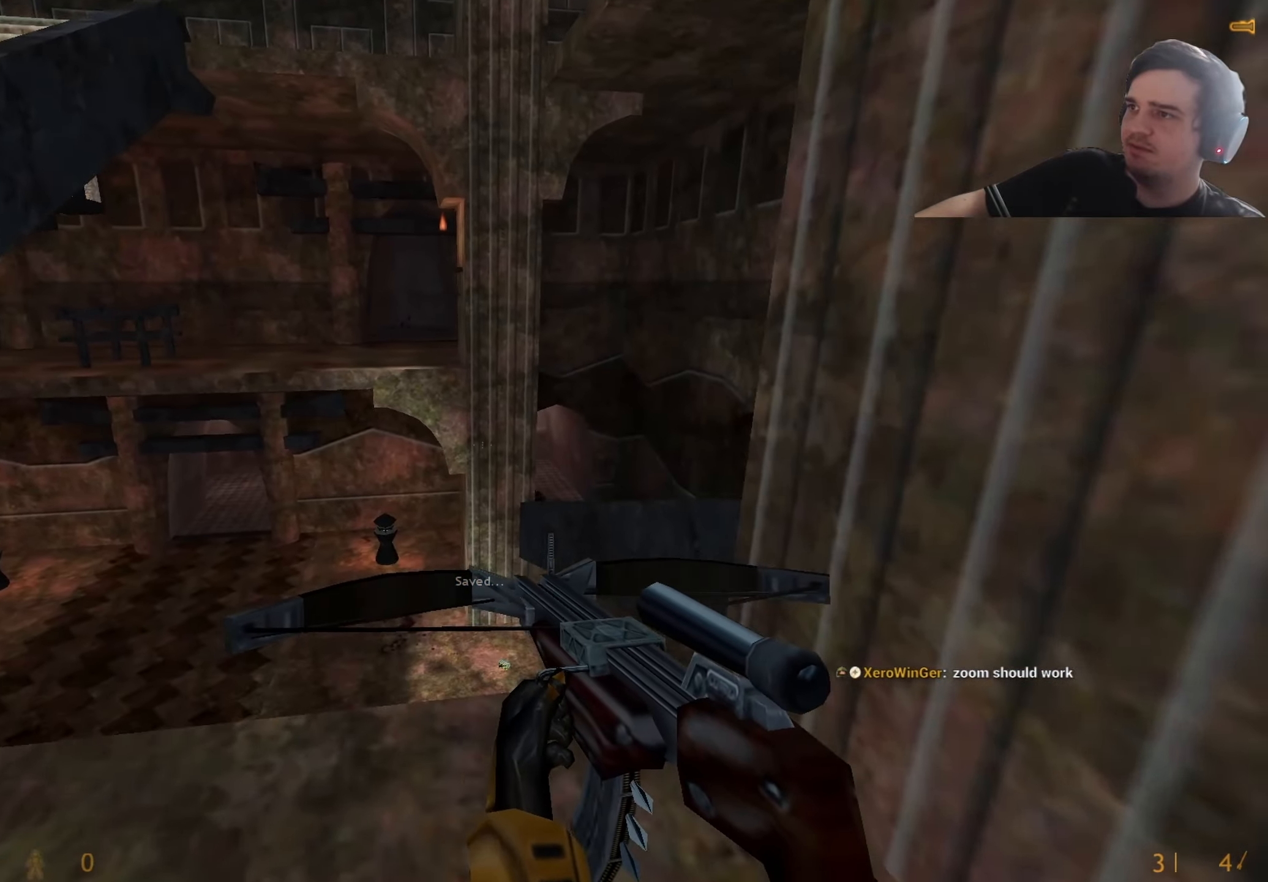
{"keys": ["d", "q", "w"], "events": [[133, "s", "down"], [217, "s", "up"], [450, "w", "down"], [500, "q", "down"]]}
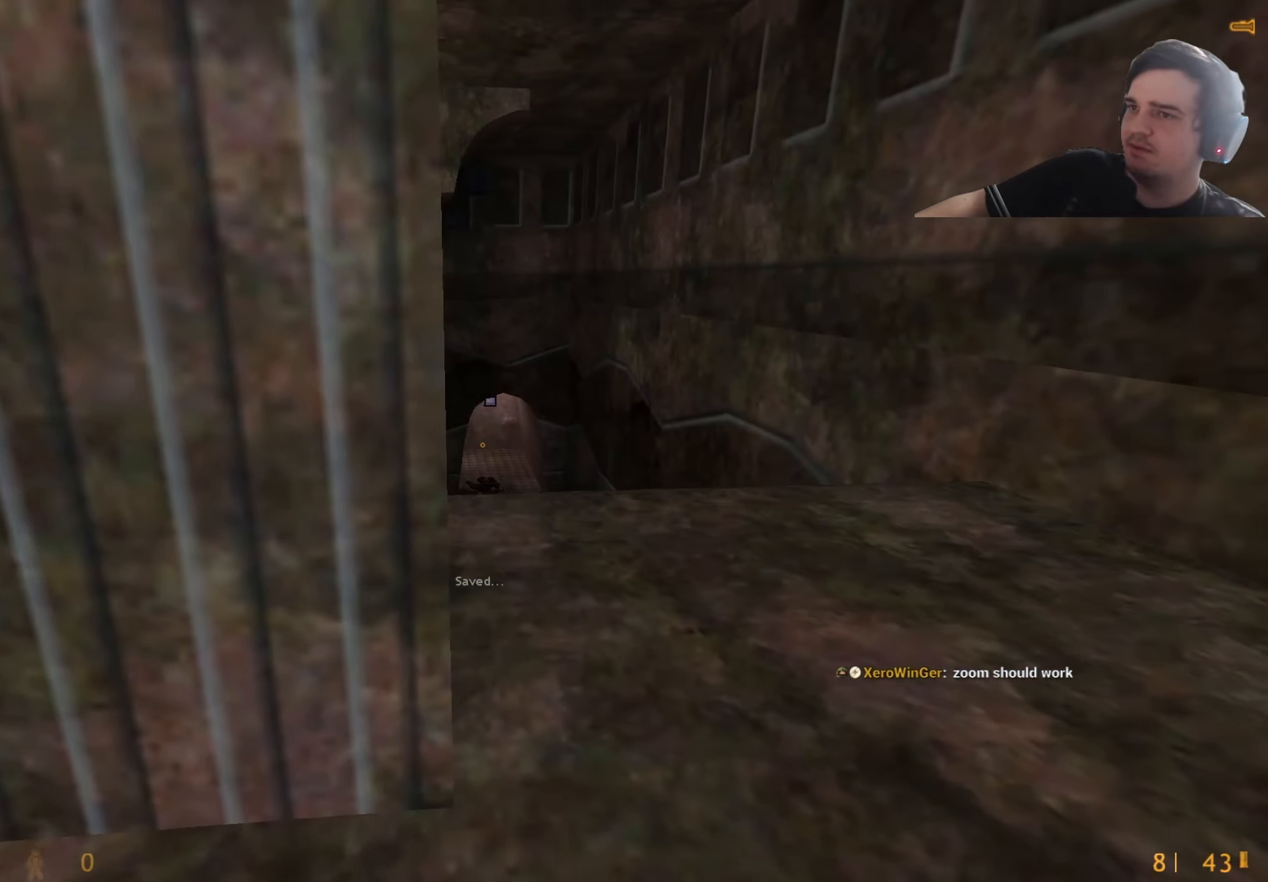
{"keys": ["a", "w"], "events": [[50, "q", "up"], [133, "d", "up"], [133, "q", "down"], [233, "q", "up"], [417, "a", "down"]]}
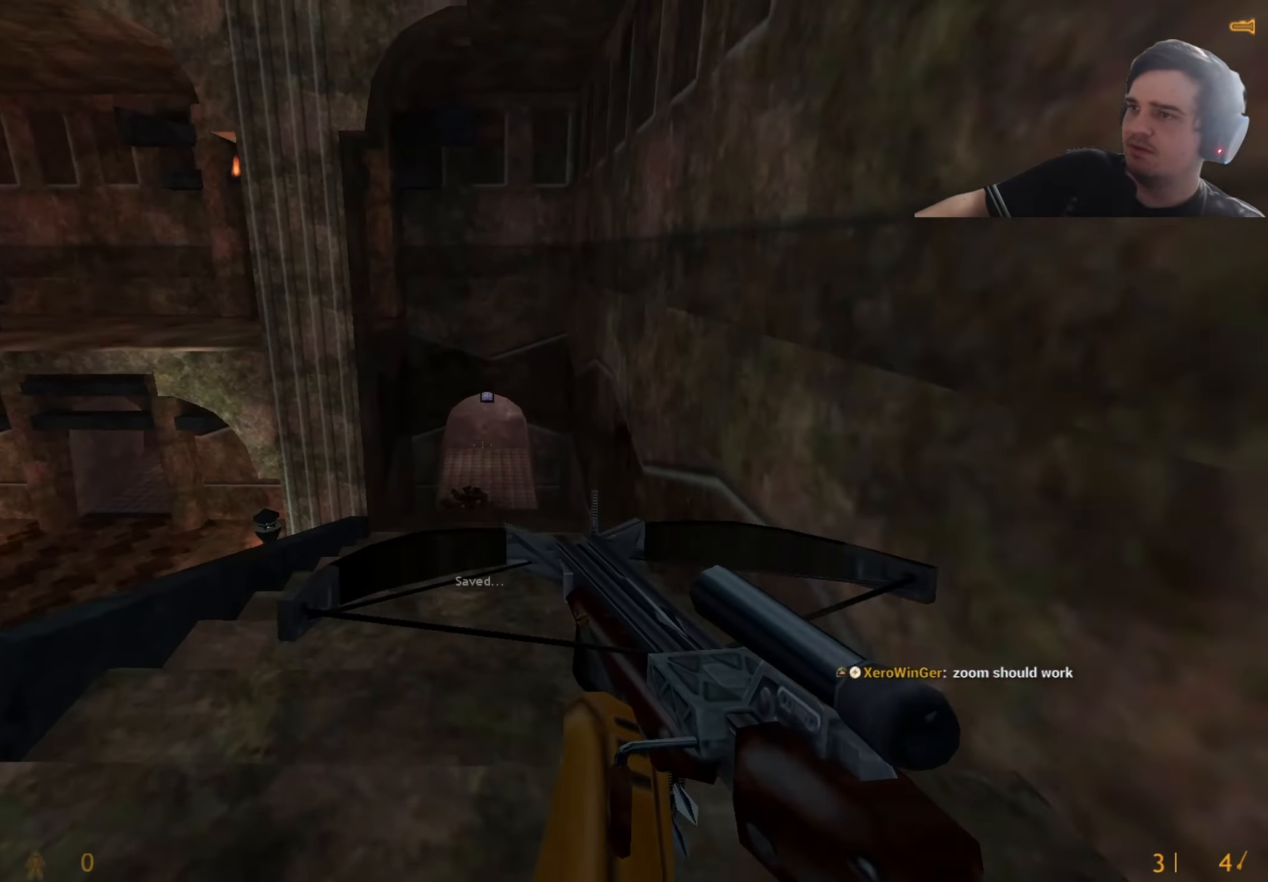
{"keys": ["d"], "events": [[17, "w", "up"], [300, "a", "up"], [300, "d", "down"]]}
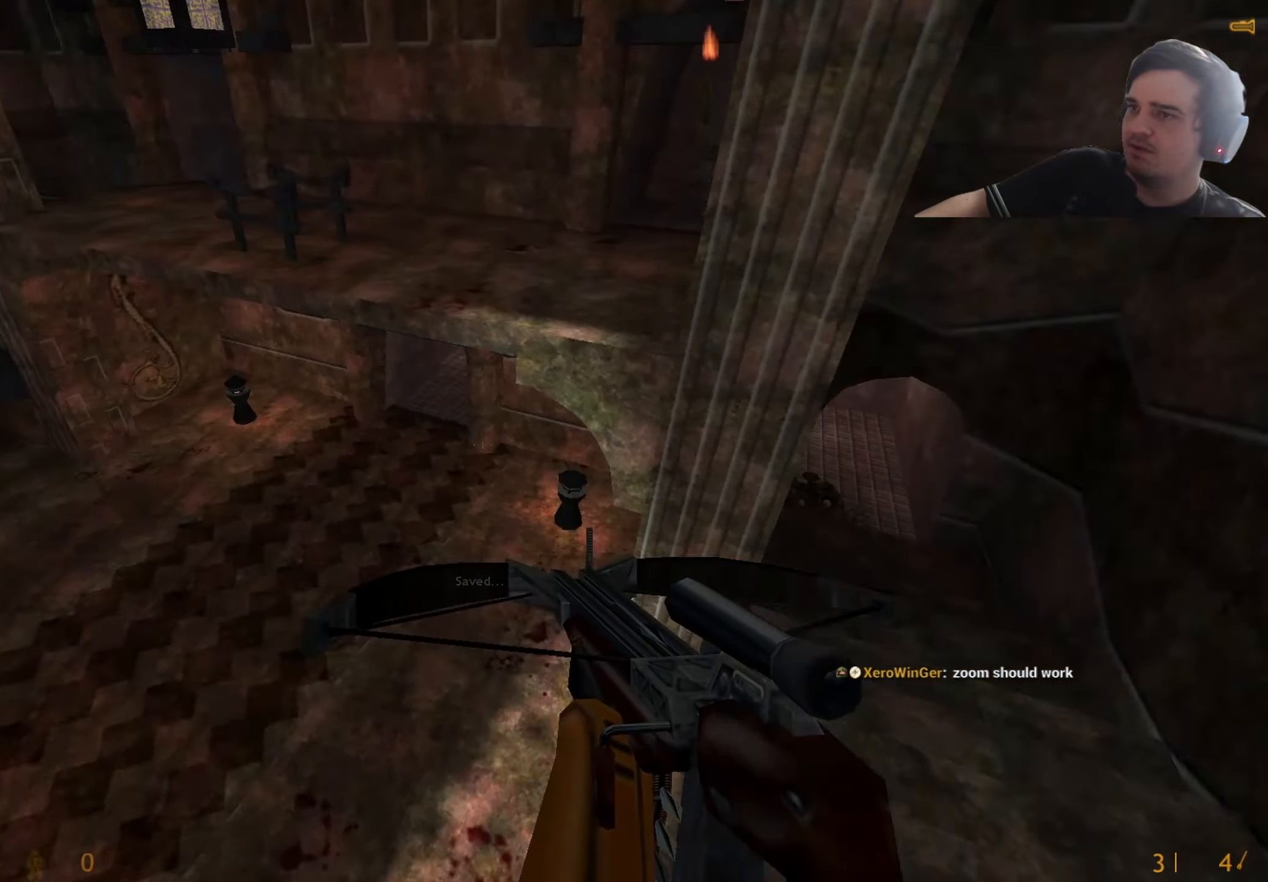
{"keys": ["d"], "events": [[267, "a", "down"], [267, "d", "up"], [417, "a", "up"], [417, "d", "down"]]}